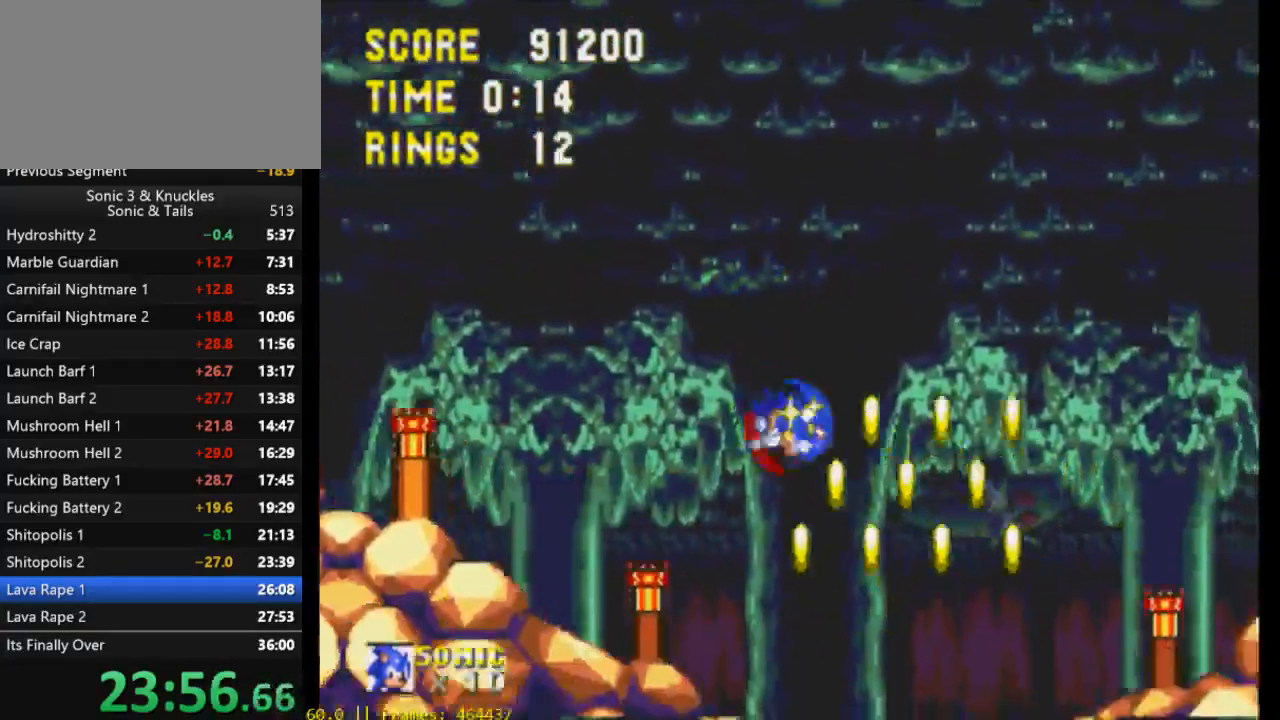
Gameplay with a controller (Xbox layout); each line is a JSON object with the inputs held at the frame after it (dt_ms = milliseconds from this image to that frame). "events" lists button and stick changes between this image and that frame as [ms after this image, input, new state], when the widget could be followed in between. Not read: left_stick right_stick.
{"dt_ms": 500, "buttons": ["DPAD_LEFT"], "events": [[233, "X", "up"], [267, "DPAD_RIGHT", "up"], [300, "DPAD_LEFT", "down"]]}
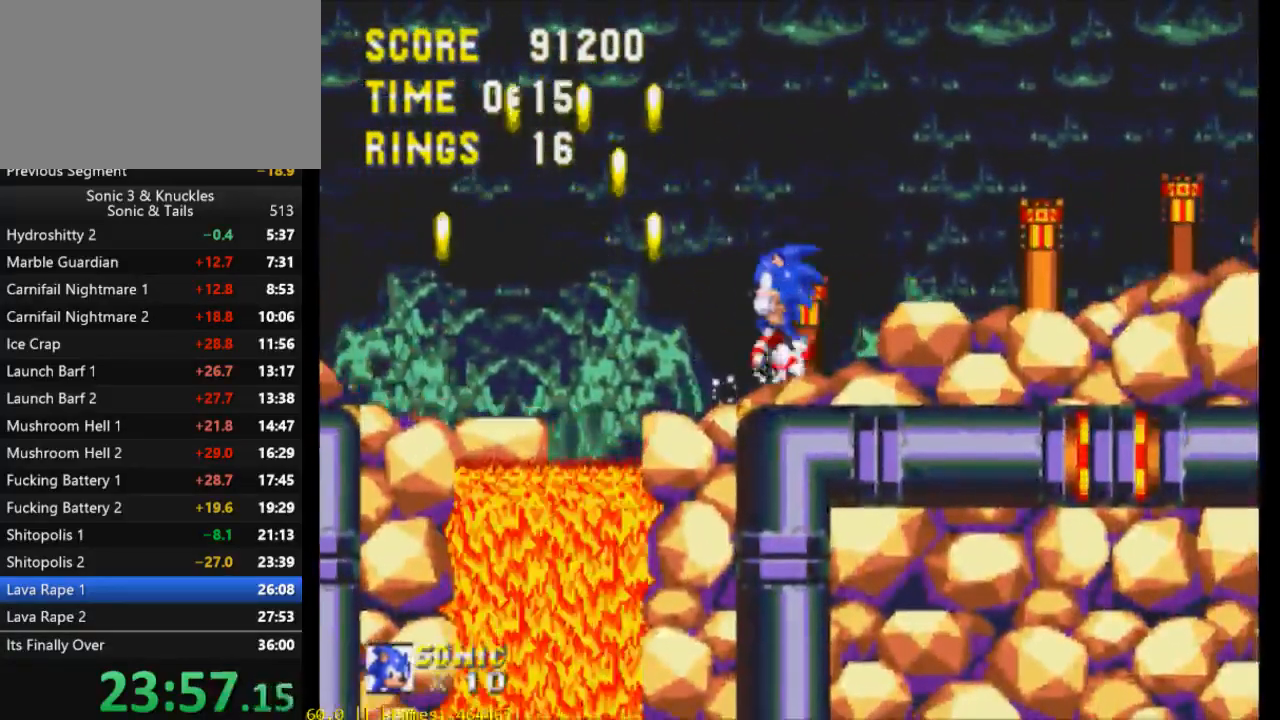
{"dt_ms": 500, "buttons": [], "events": [[200, "DPAD_LEFT", "up"], [267, "DPAD_RIGHT", "down"], [367, "DPAD_RIGHT", "up"]]}
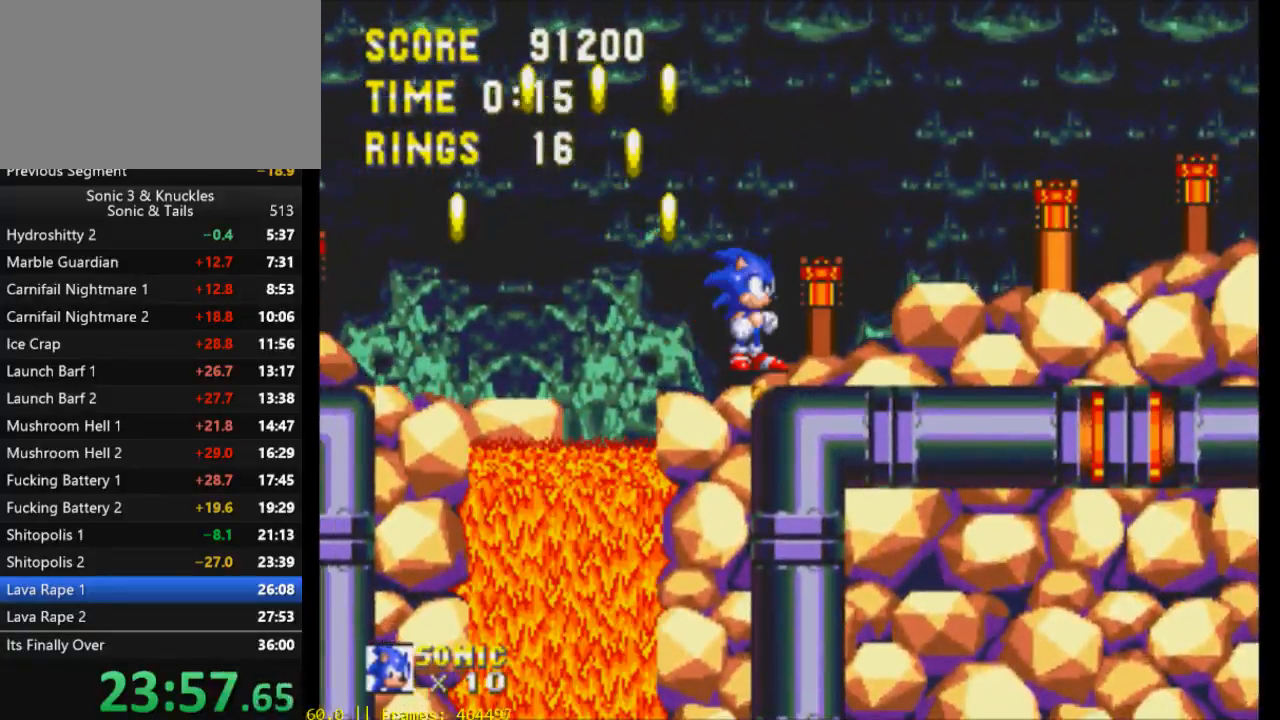
{"dt_ms": 500, "buttons": ["X"], "events": [[200, "X", "down"]]}
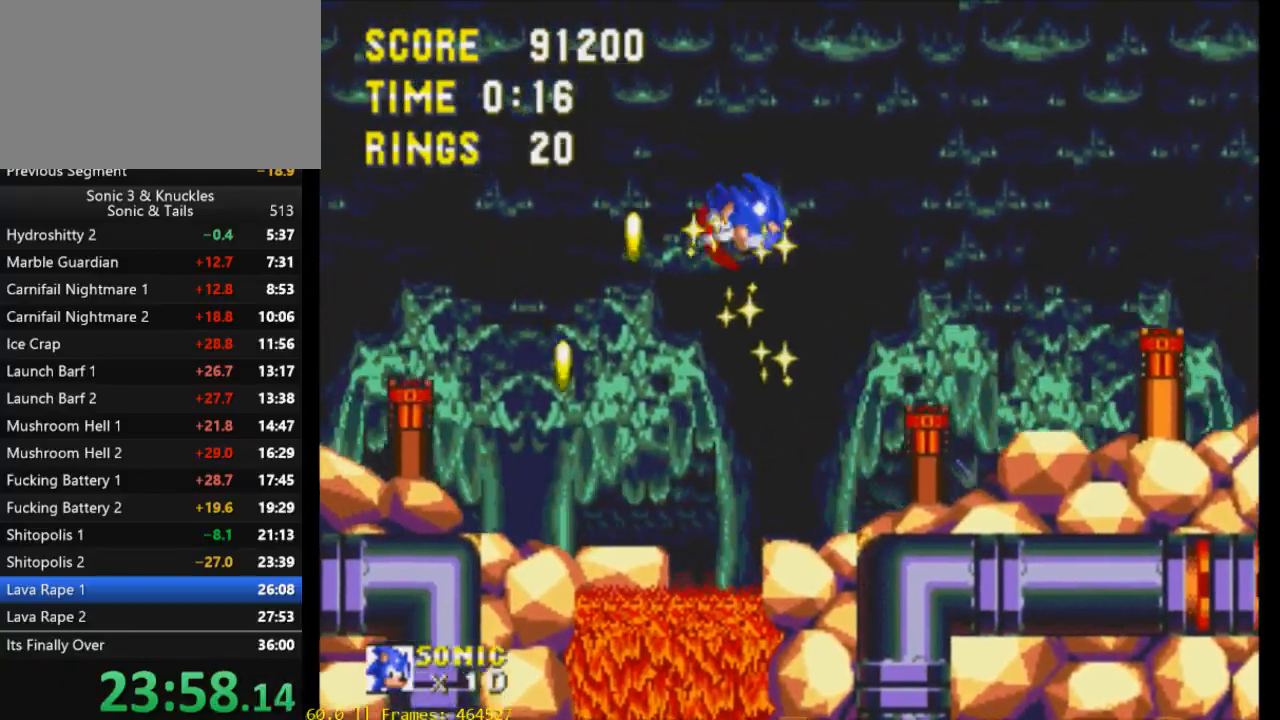
{"dt_ms": 500, "buttons": ["X"], "events": []}
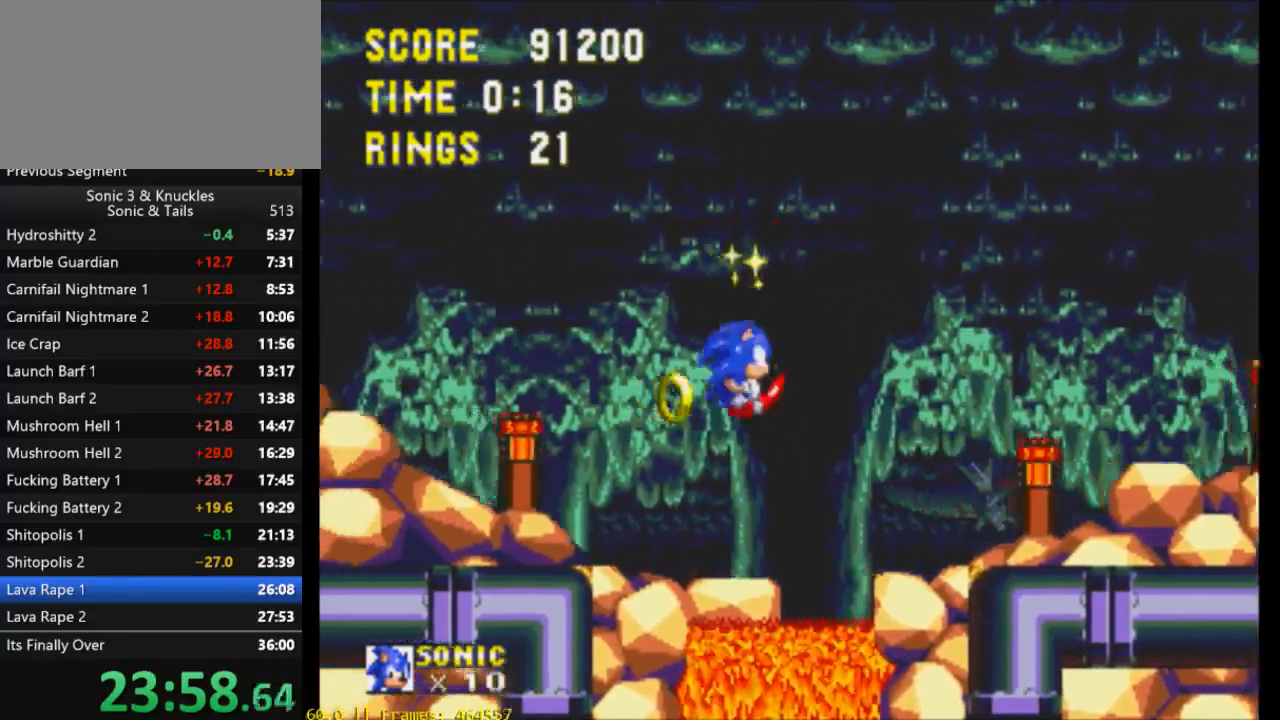
{"dt_ms": 500, "buttons": [], "events": [[367, "X", "up"]]}
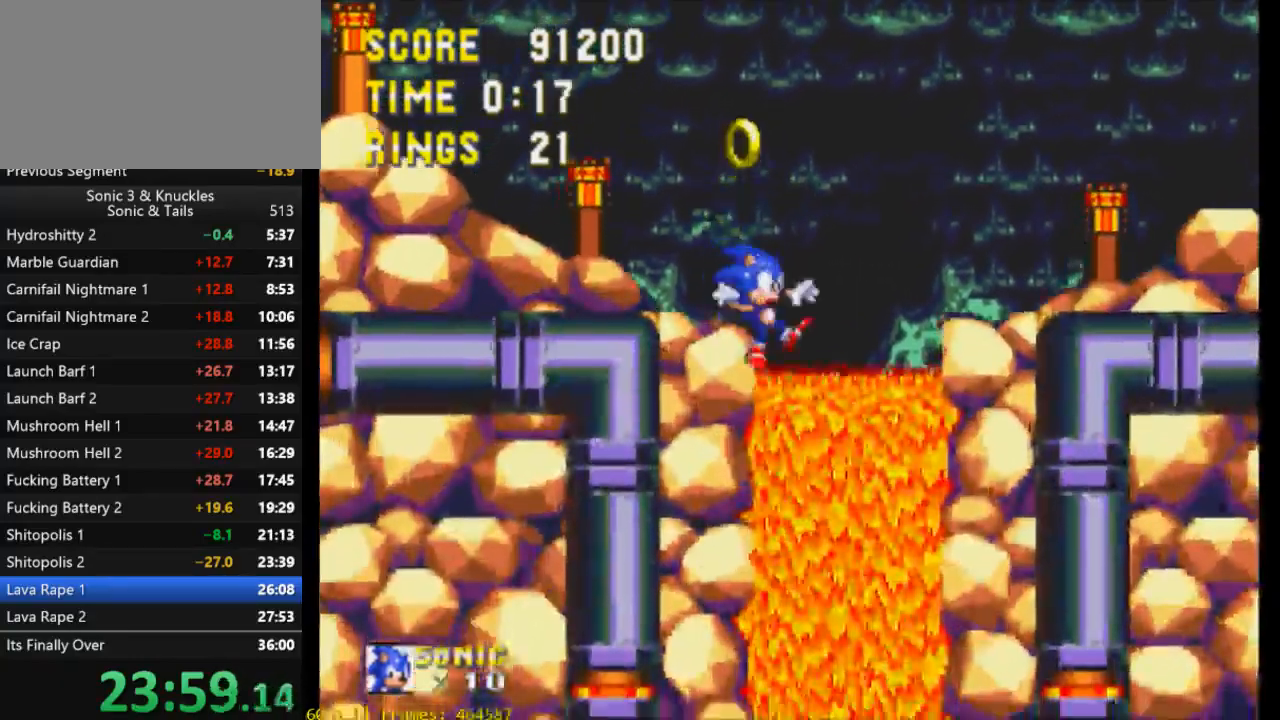
{"dt_ms": 500, "buttons": [], "events": [[233, "DPAD_RIGHT", "down"], [267, "DPAD_RIGHT", "up"]]}
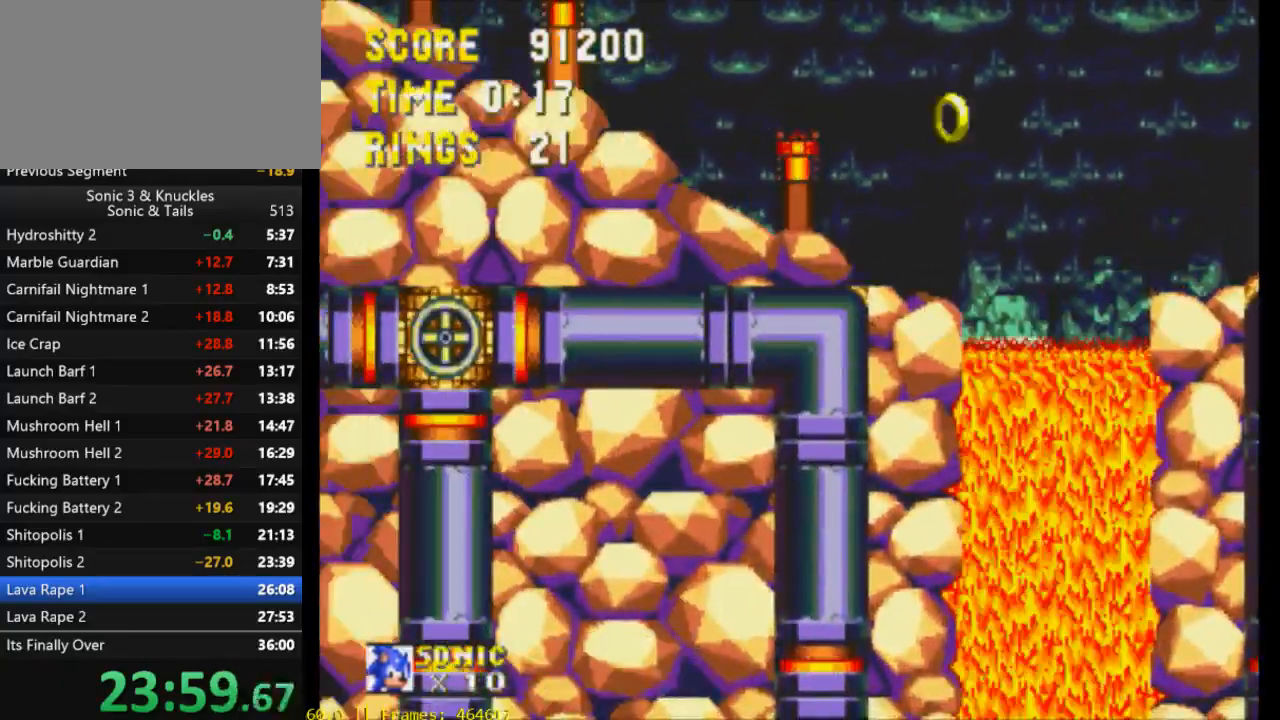
{"dt_ms": 500, "buttons": [], "events": []}
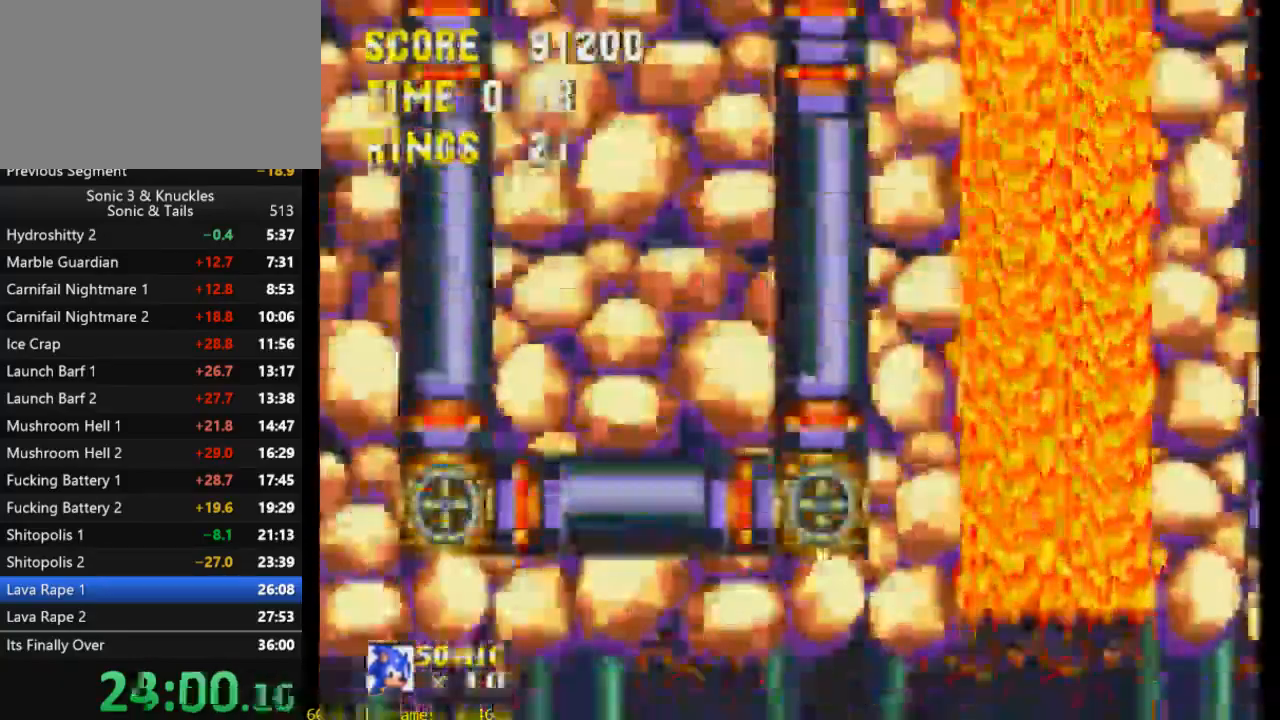
{"dt_ms": 1000, "buttons": []}
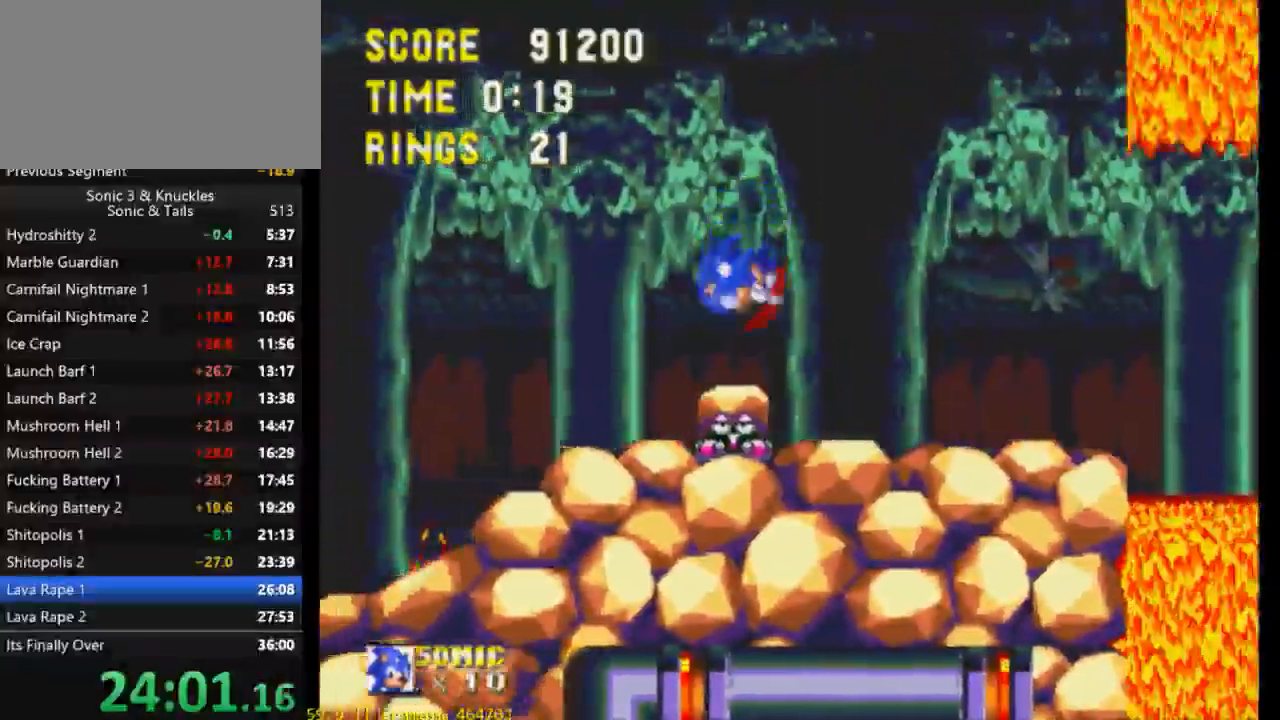
{"dt_ms": 500, "buttons": ["X", "DPAD_LEFT"], "events": [[67, "DPAD_LEFT", "down"], [133, "X", "down"]]}
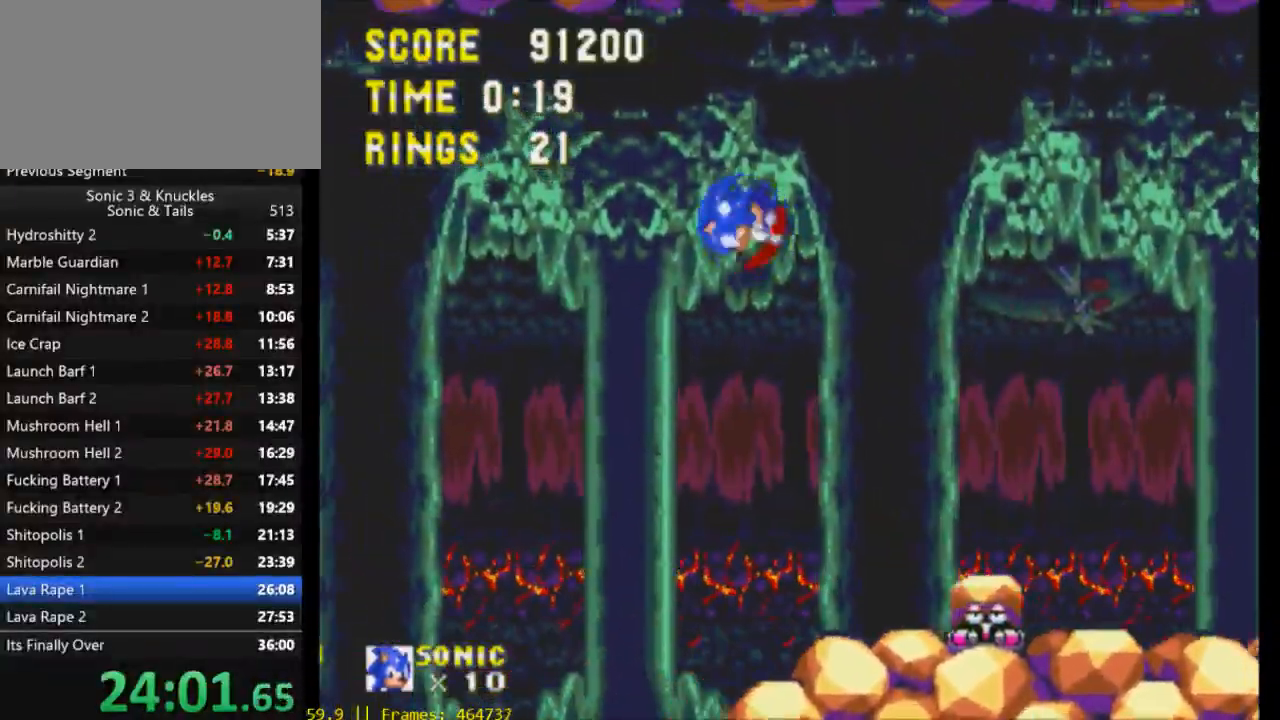
{"dt_ms": 500, "buttons": ["DPAD_LEFT"], "events": [[33, "Y", "down"], [100, "X", "up"], [133, "Y", "up"]]}
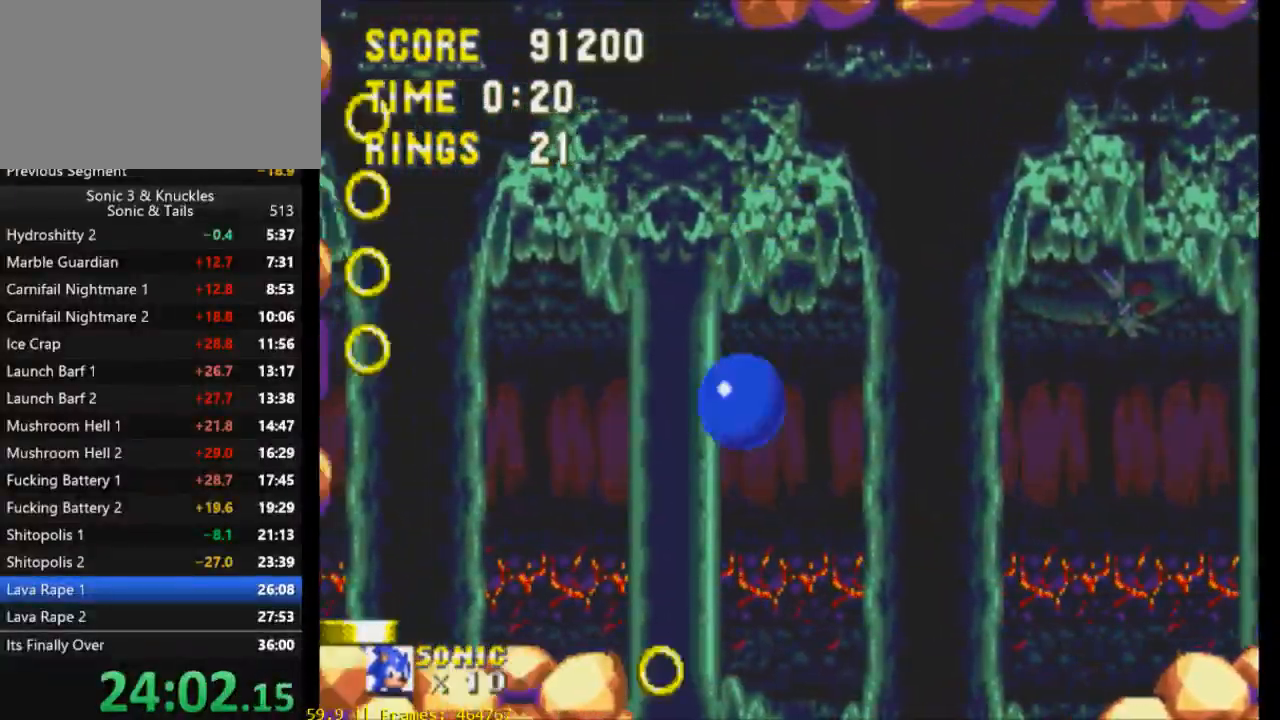
{"dt_ms": 500, "buttons": ["DPAD_RIGHT"], "events": [[200, "DPAD_LEFT", "up"], [267, "X", "down"], [333, "X", "up"], [367, "X", "down"], [433, "X", "up"], [467, "DPAD_RIGHT", "down"]]}
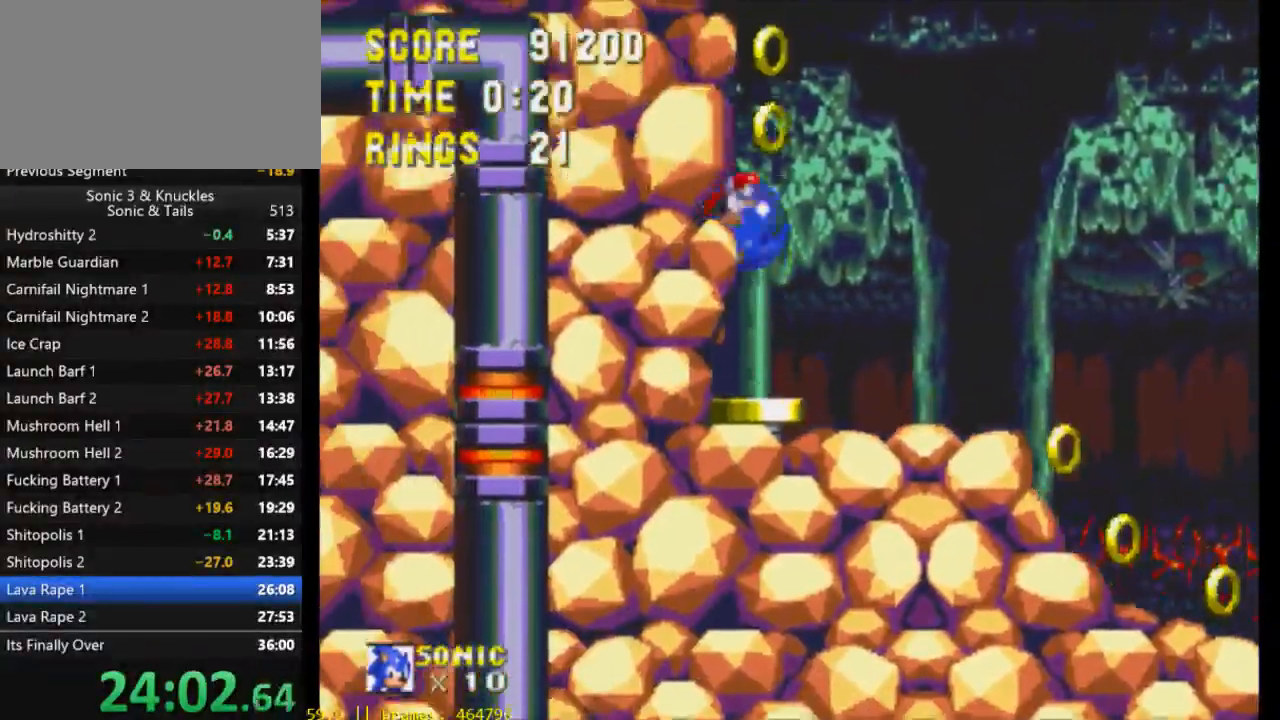
{"dt_ms": 500, "buttons": ["DPAD_RIGHT"], "events": [[67, "DPAD_RIGHT", "up"], [267, "DPAD_RIGHT", "down"], [333, "DPAD_RIGHT", "up"], [500, "DPAD_RIGHT", "down"]]}
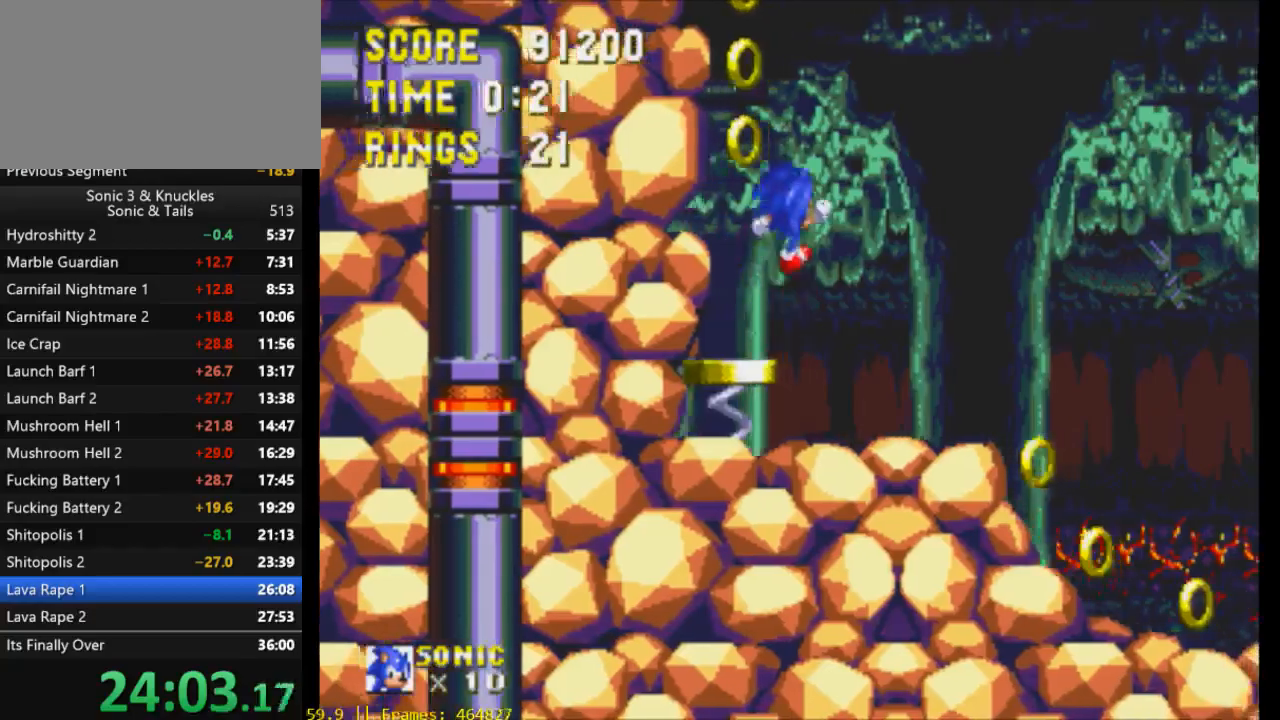
{"dt_ms": 500, "buttons": ["DPAD_RIGHT"], "events": []}
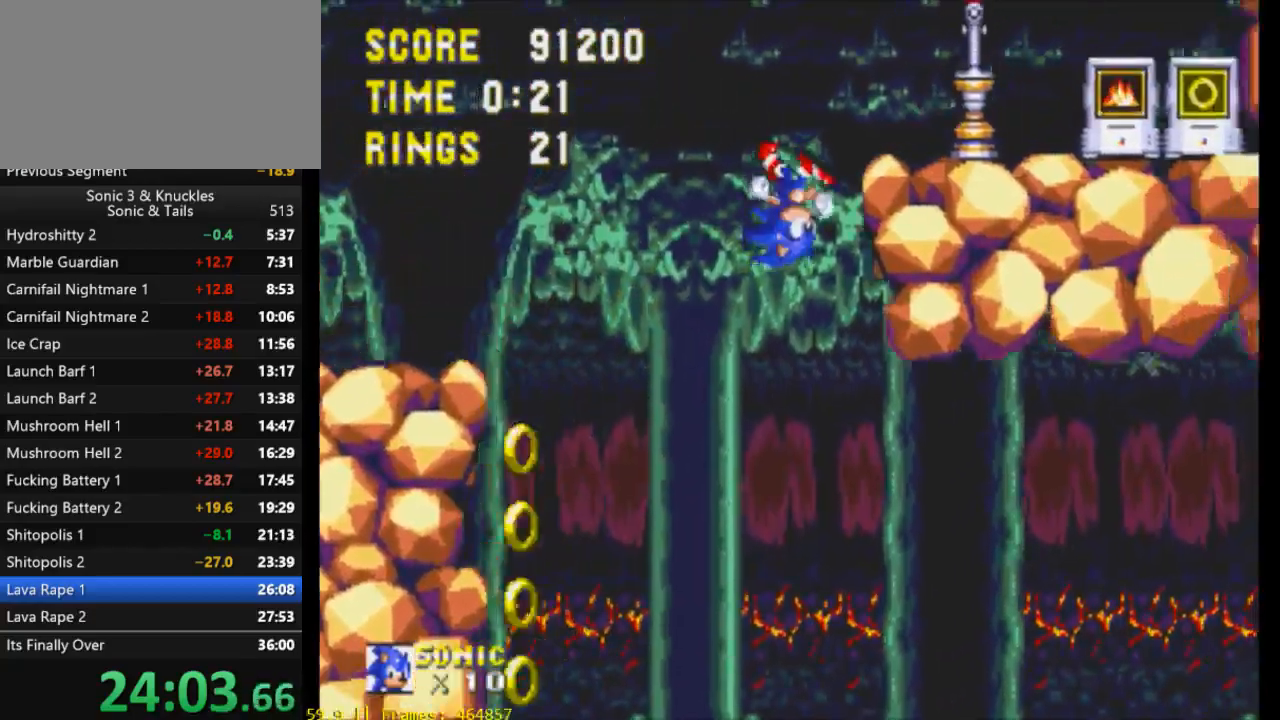
{"dt_ms": 500, "buttons": [], "events": [[400, "DPAD_DOWN", "down"], [433, "DPAD_RIGHT", "up"], [500, "DPAD_DOWN", "up"]]}
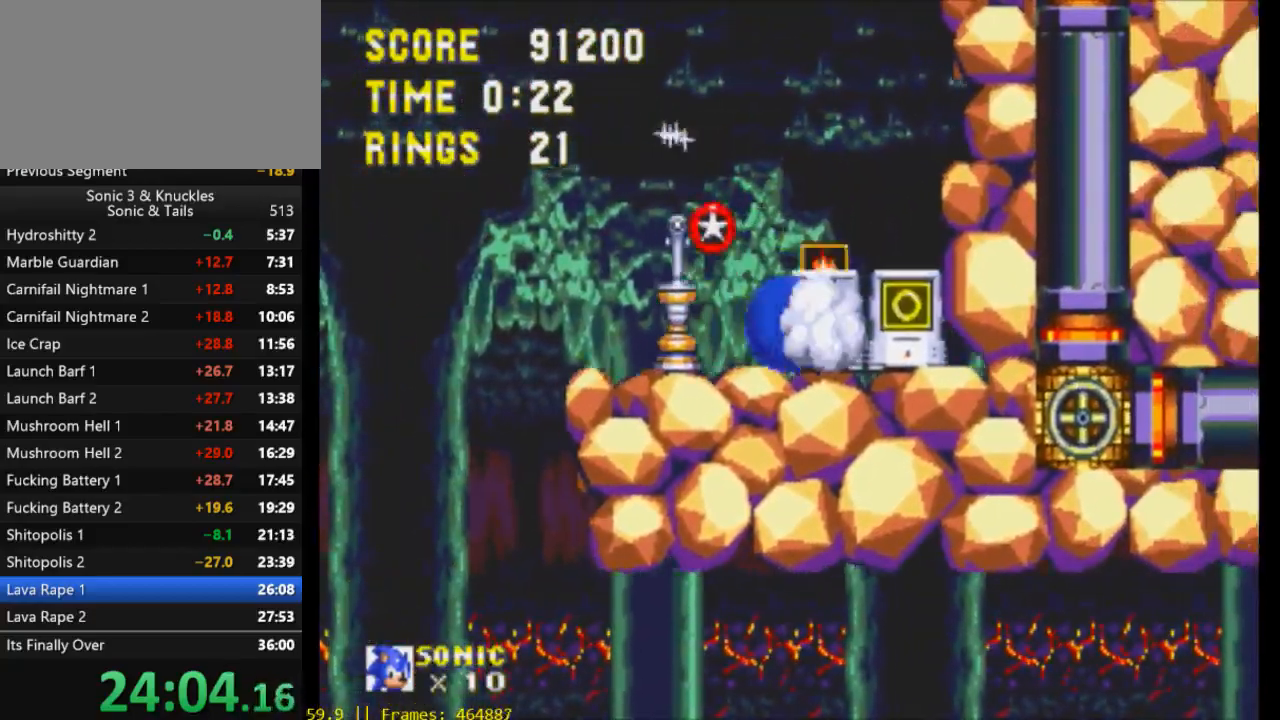
{"dt_ms": 500, "buttons": ["X", "Y"], "events": [[233, "DPAD_LEFT", "down"], [333, "DPAD_LEFT", "up"], [400, "DPAD_DOWN", "down"], [433, "B", "down"], [467, "Y", "down"], [500, "B", "up"], [500, "DPAD_DOWN", "up"], [500, "X", "down"]]}
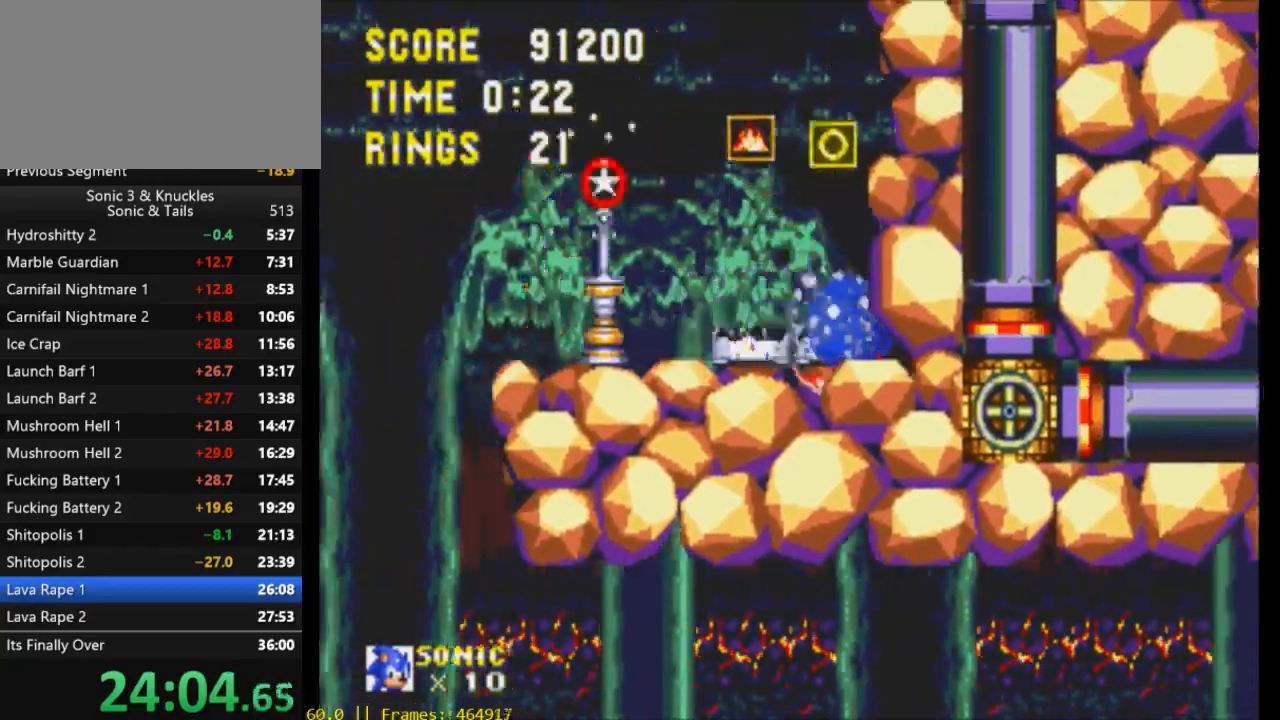
{"dt_ms": 500, "buttons": ["DPAD_LEFT"], "events": [[33, "Y", "up"], [67, "X", "up"], [200, "DPAD_LEFT", "down"]]}
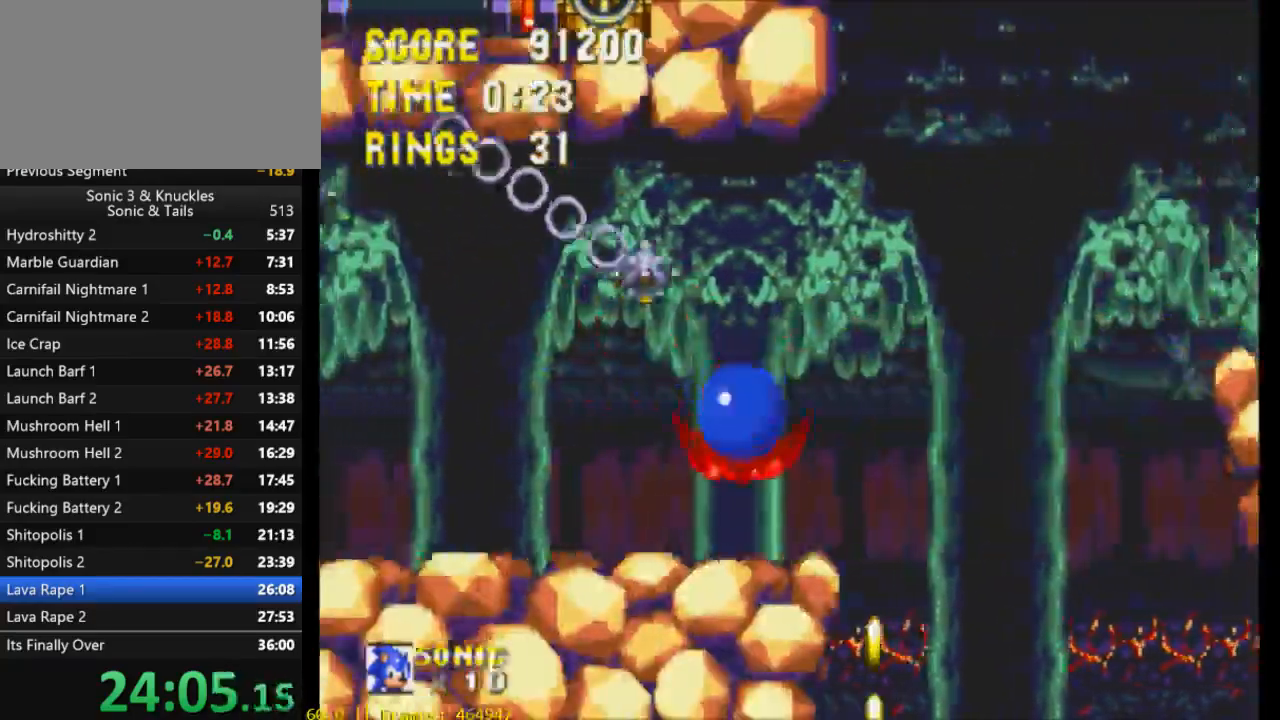
{"dt_ms": 500, "buttons": ["DPAD_LEFT"], "events": []}
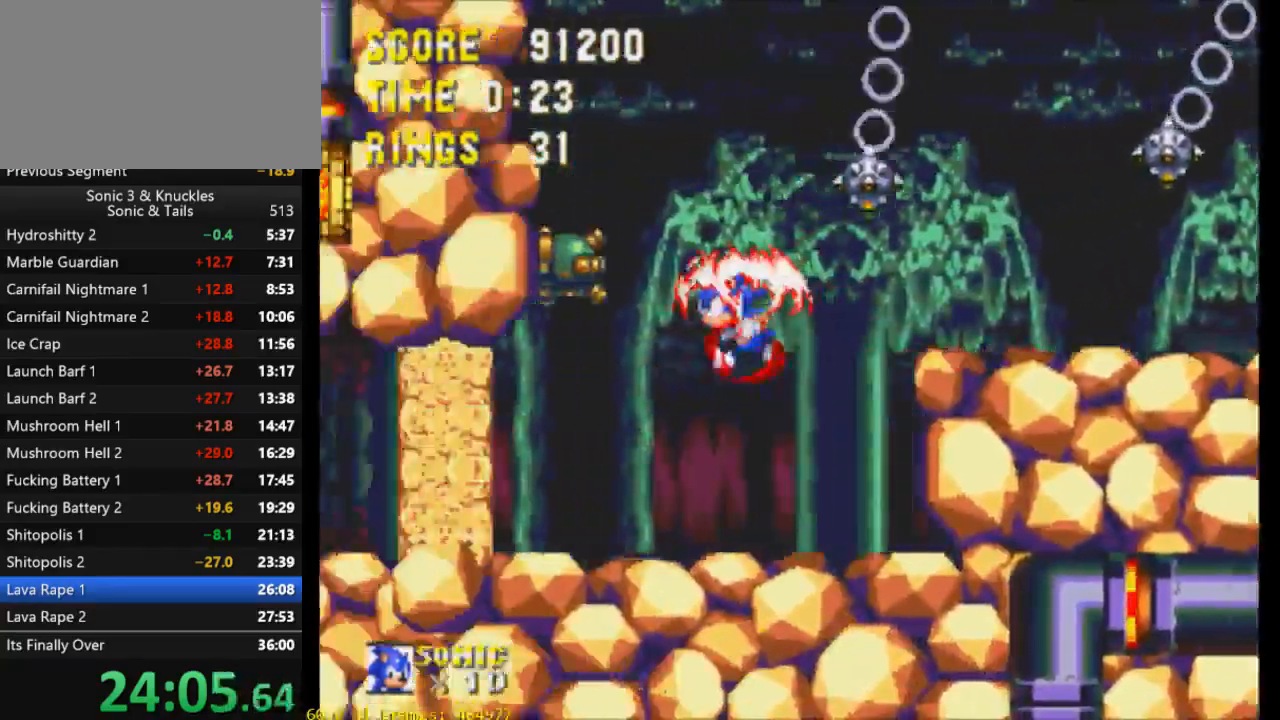
{"dt_ms": 500, "buttons": ["X"], "events": [[167, "DPAD_LEFT", "up"], [400, "X", "down"]]}
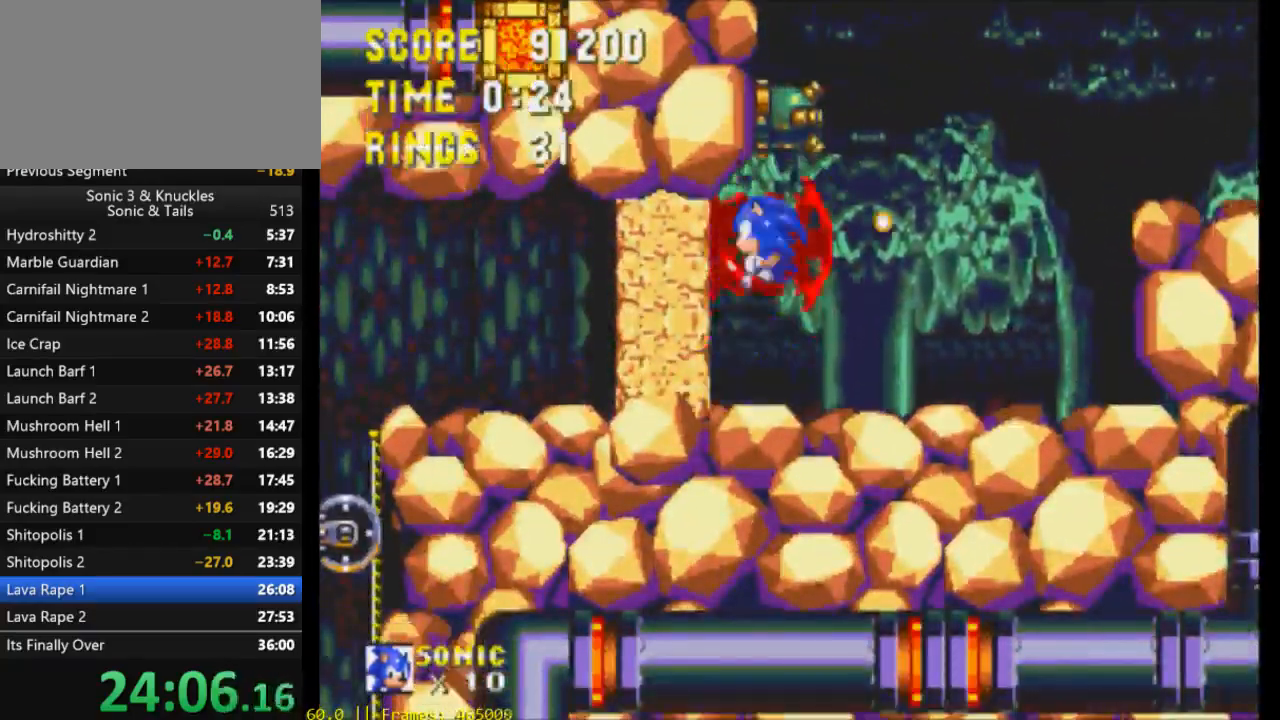
{"dt_ms": 500, "buttons": [], "events": [[67, "X", "up"], [167, "DPAD_DOWN", "down"], [367, "B", "down"], [400, "Y", "down"], [433, "B", "up"], [433, "X", "down"], [500, "DPAD_DOWN", "up"], [500, "X", "up"], [500, "Y", "up"]]}
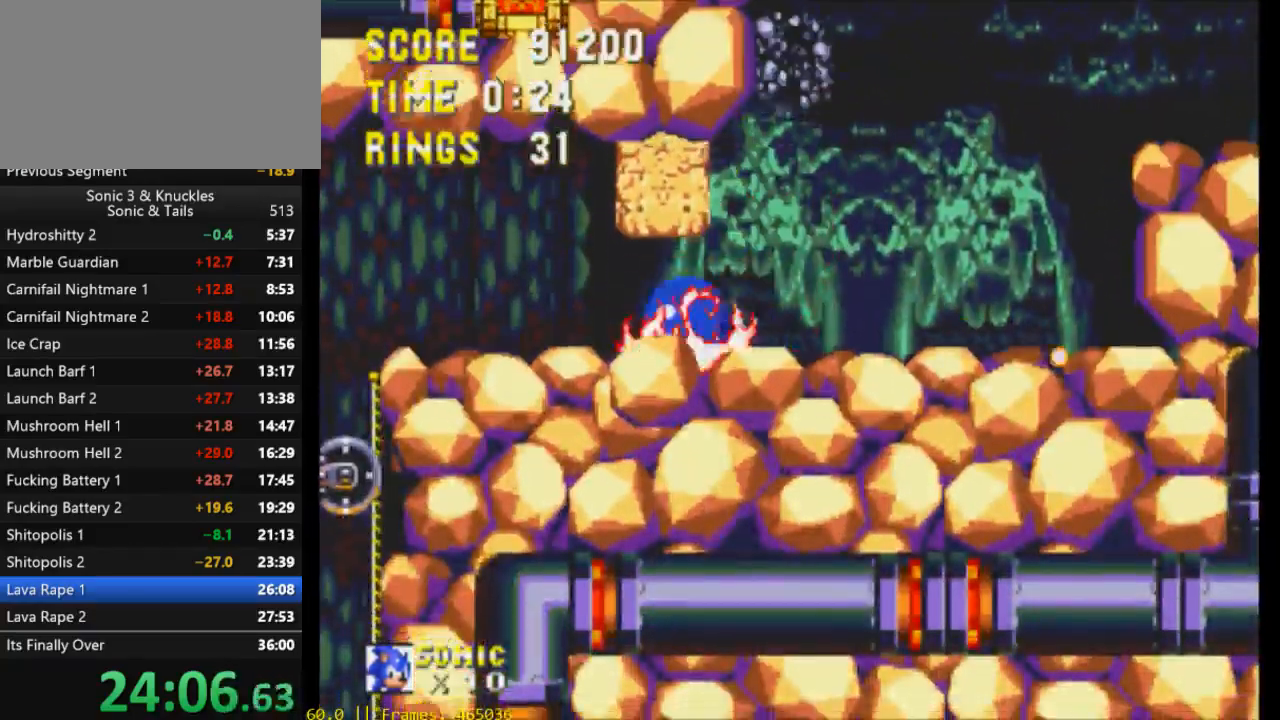
{"dt_ms": 500, "buttons": ["DPAD_DOWN"], "events": [[233, "DPAD_DOWN", "down"]]}
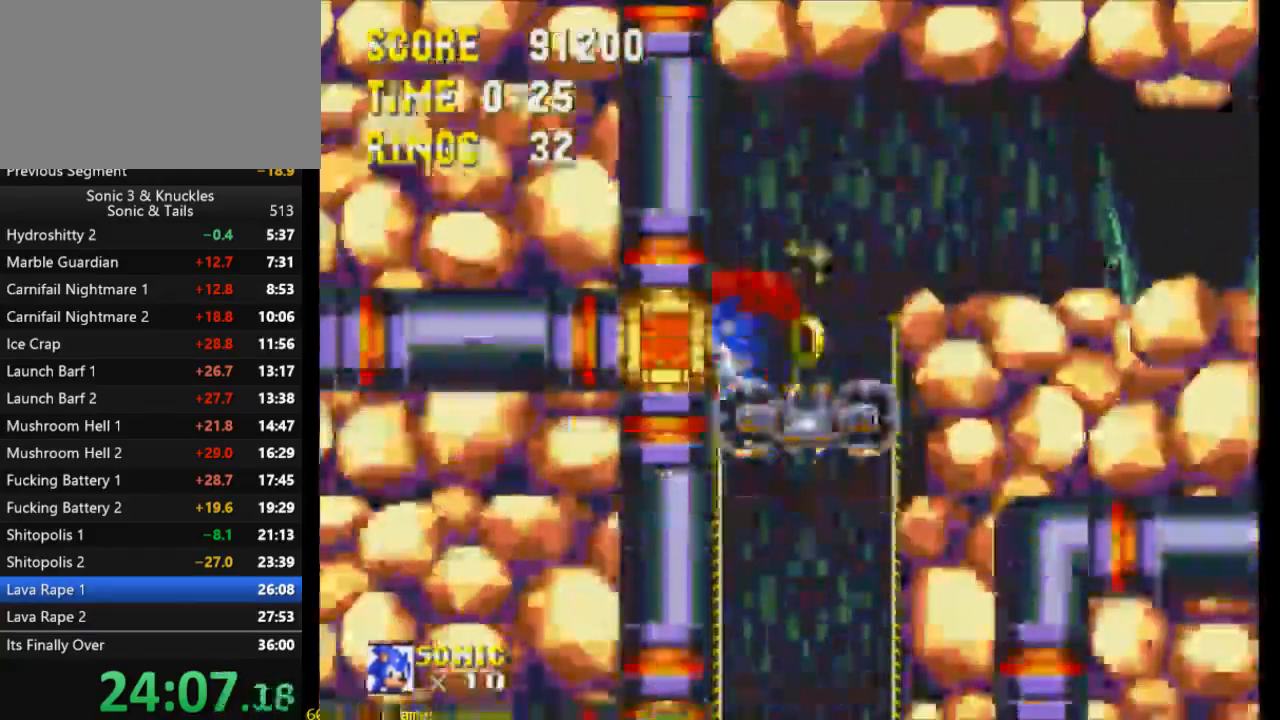
{"dt_ms": 500, "buttons": ["B", "X", "Y", "DPAD_DOWN"], "events": [[100, "B", "down"], [167, "Y", "down"], [200, "B", "up"], [233, "X", "down"], [233, "Y", "up"], [300, "B", "down"], [300, "X", "up"], [367, "Y", "down"], [400, "B", "up"], [400, "X", "down"], [400, "Y", "up"], [467, "B", "down"], [500, "Y", "down"]]}
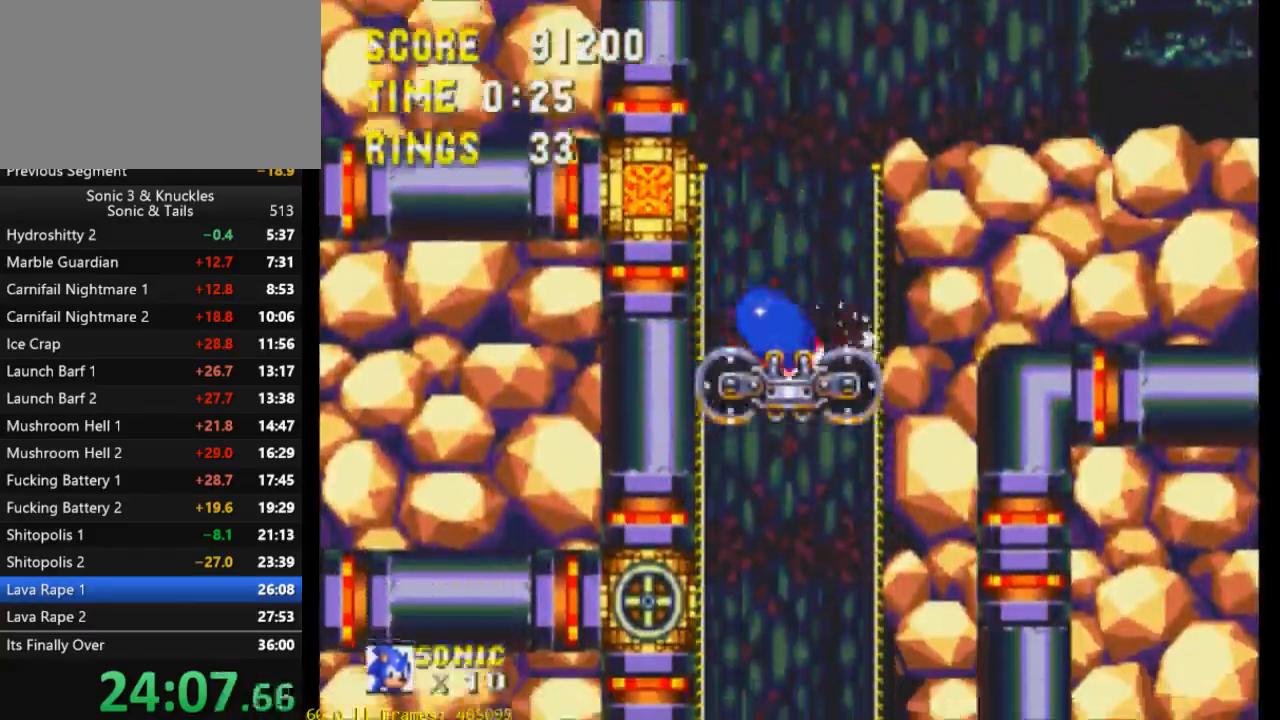
{"dt_ms": 500, "buttons": ["B", "DPAD_DOWN"], "events": [[67, "B", "up"], [67, "Y", "up"], [133, "B", "down"], [133, "X", "up"], [233, "B", "up"], [233, "X", "down"], [300, "B", "down"], [300, "X", "up"], [400, "B", "up"], [400, "X", "down"], [433, "X", "up"], [467, "B", "down"]]}
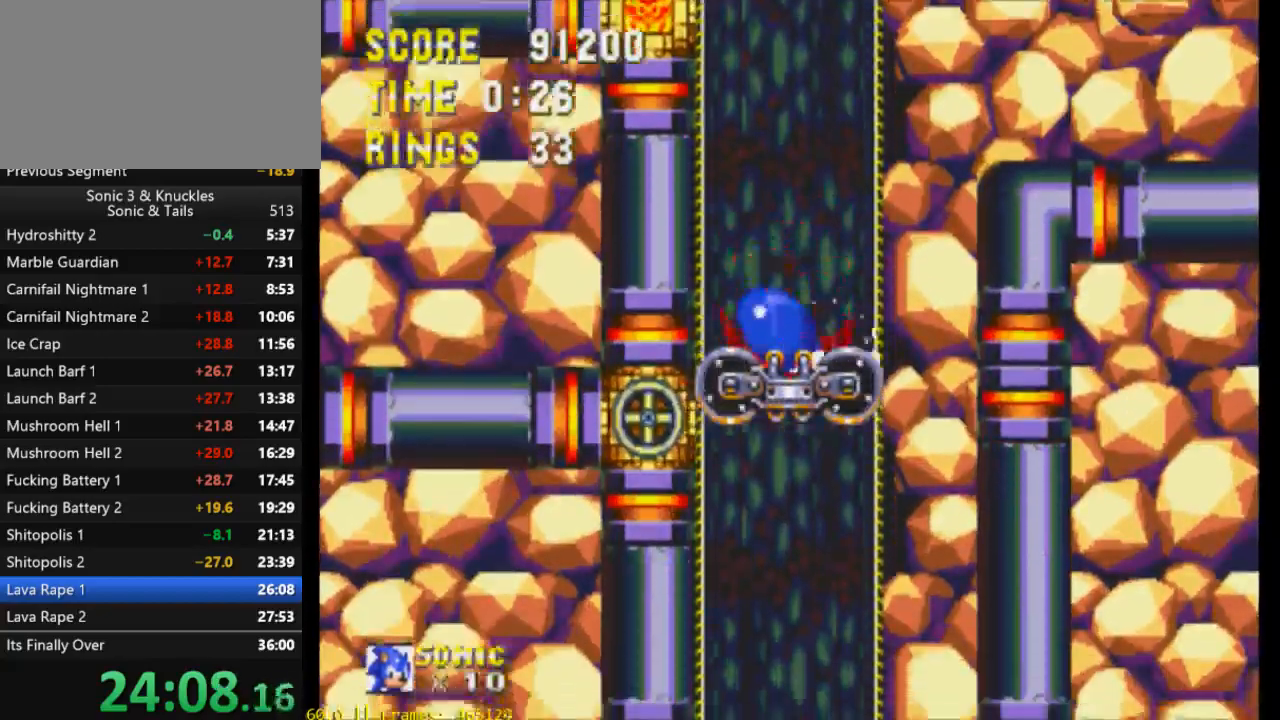
{"dt_ms": 500, "buttons": ["B", "DPAD_DOWN"]}
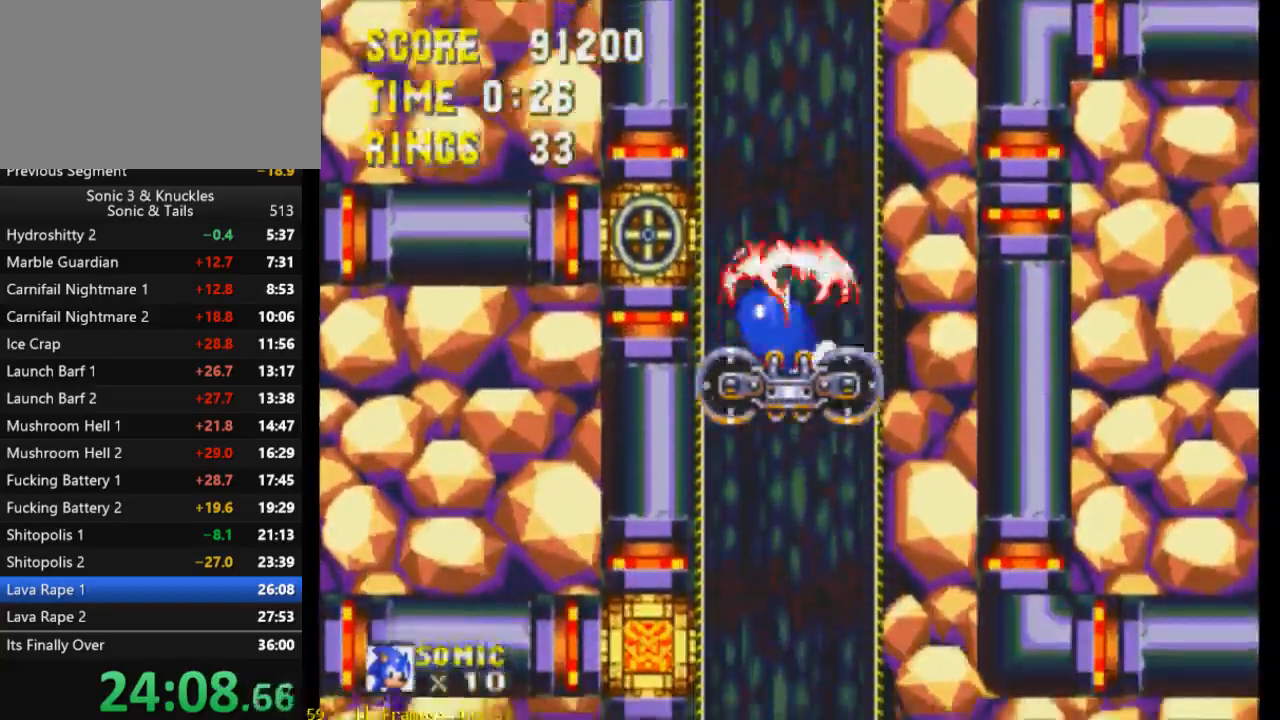
{"dt_ms": 1000, "buttons": ["B", "DPAD_DOWN"]}
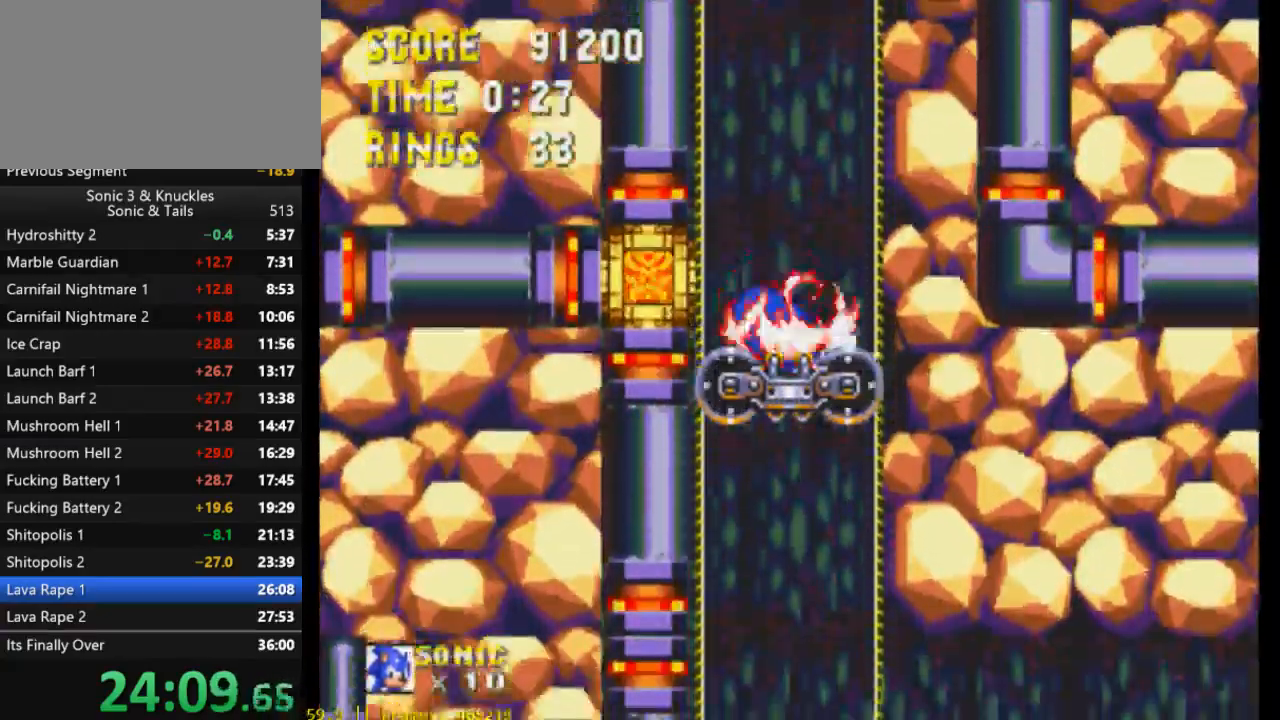
{"dt_ms": 500, "buttons": ["DPAD_DOWN"]}
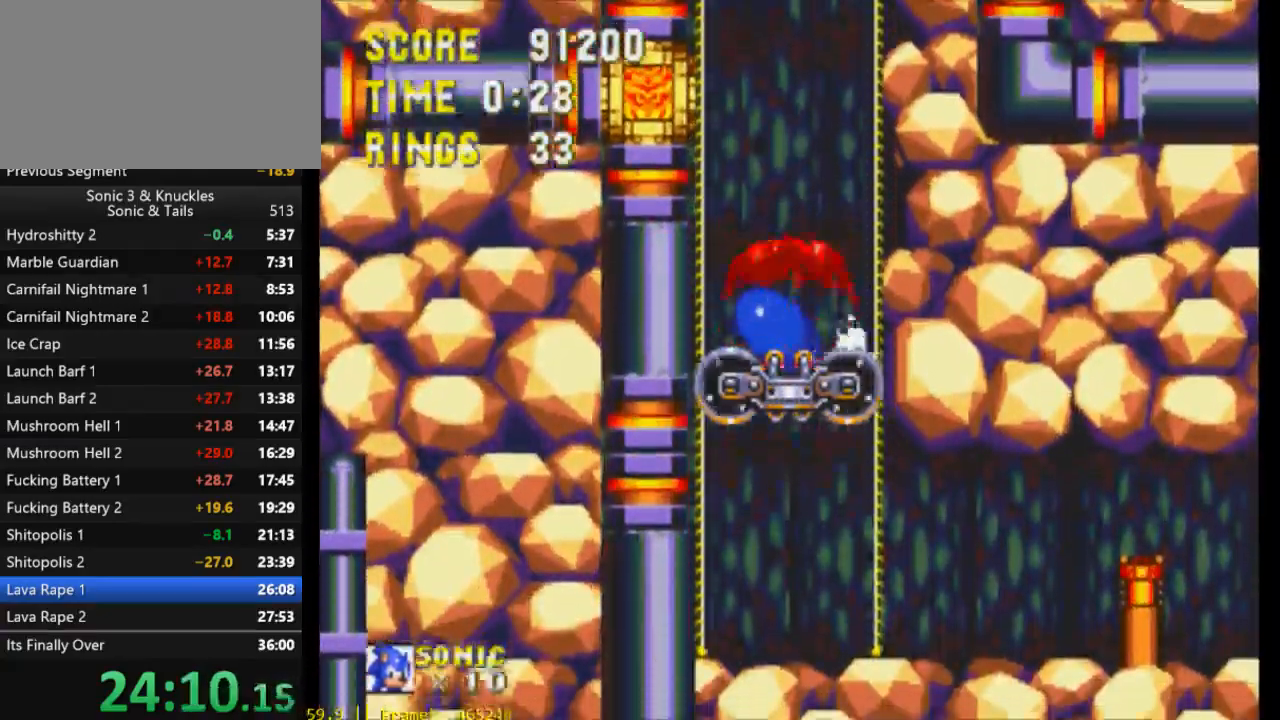
{"dt_ms": 500, "buttons": ["X", "Y", "DPAD_DOWN"], "events": [[33, "B", "down"], [67, "Y", "down"], [100, "B", "up"], [133, "X", "down"], [133, "Y", "up"], [200, "B", "down"], [200, "X", "up"], [267, "Y", "down"], [300, "B", "up"], [300, "X", "down"], [333, "Y", "up"], [367, "X", "up"], [400, "B", "down"], [433, "Y", "down"], [467, "B", "up"], [467, "X", "down"]]}
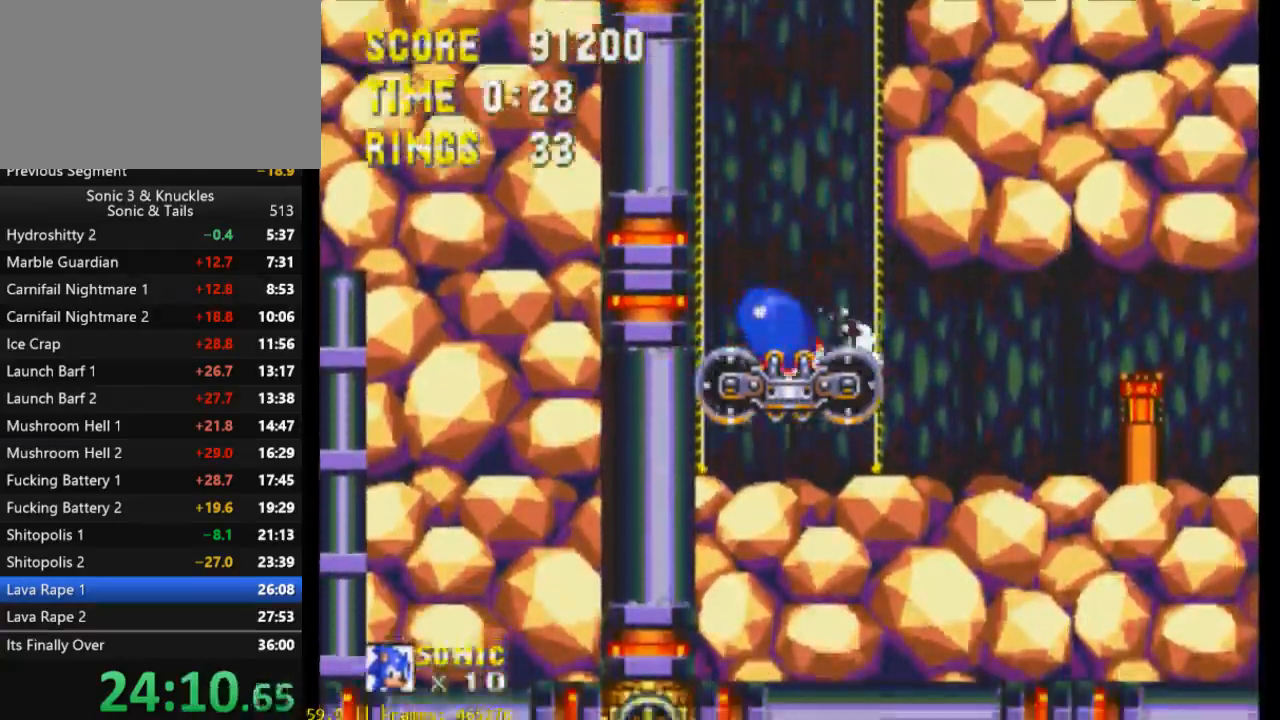
{"dt_ms": 500, "buttons": ["DPAD_RIGHT"], "events": [[33, "X", "up"], [33, "Y", "up"], [133, "DPAD_DOWN", "up"], [200, "X", "down"], [233, "DPAD_RIGHT", "down"], [400, "X", "up"]]}
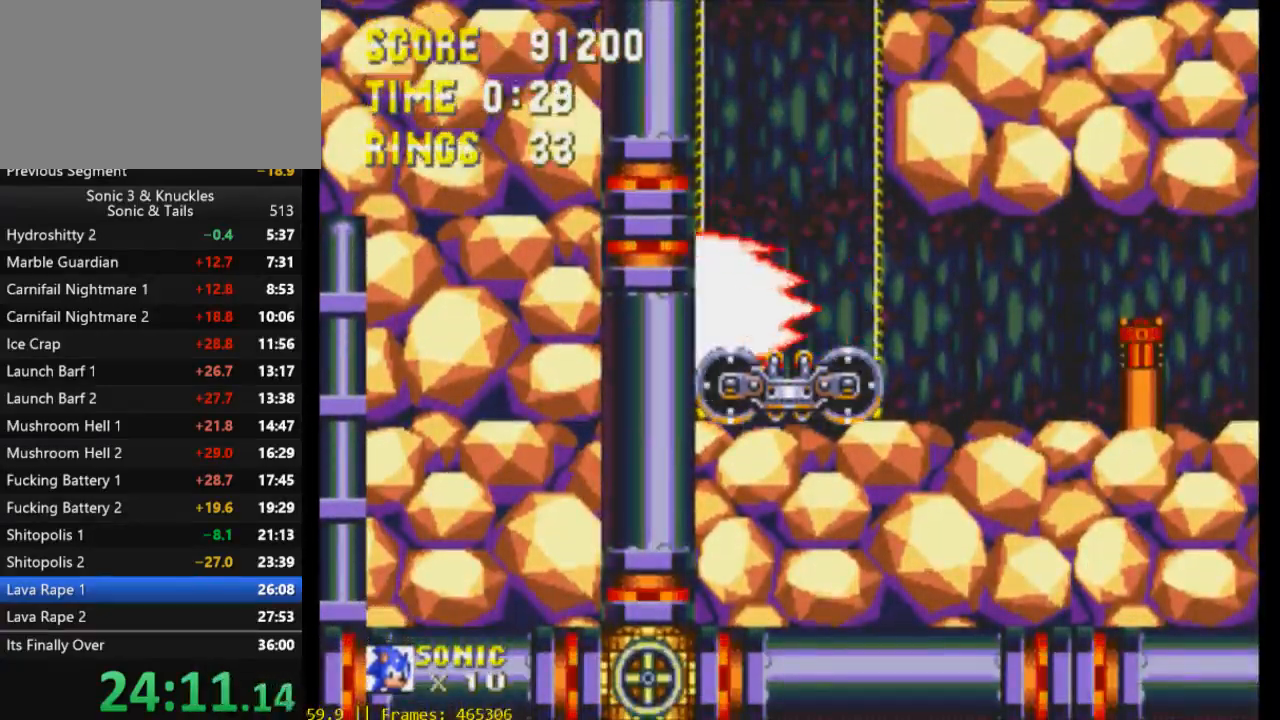
{"dt_ms": 500, "buttons": ["X", "DPAD_RIGHT"], "events": [[133, "X", "down"], [200, "X", "up"], [233, "X", "down"]]}